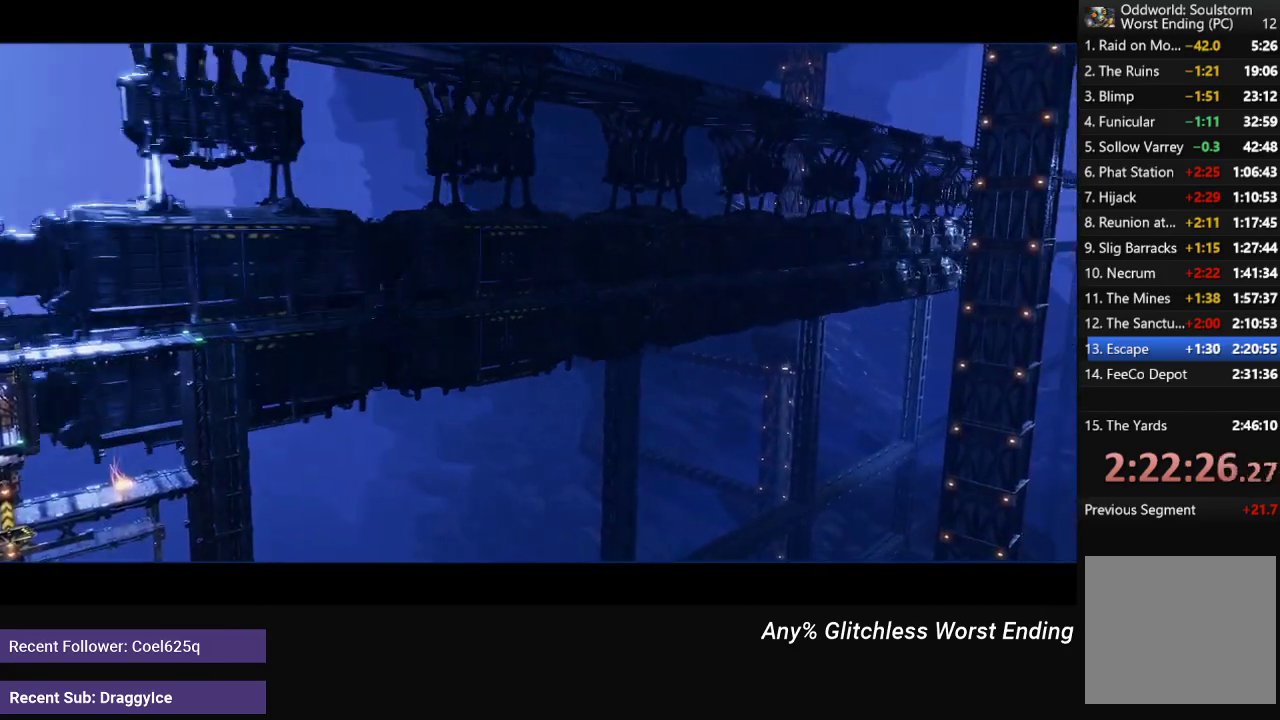
Gameplay with a controller (Xbox layout); each line is a JSON object with the inputs held at the frame after it. "events" lists button and stick changes between this image and that frame as [ms after this image, input, new state], when the widget could be followed in between.
{"buttons": ["A"], "left_stick": "center", "right_stick": "center", "events": [[83, "A", "down"], [167, "A", "up"], [267, "A", "down"], [350, "A", "up"], [467, "A", "down"]]}
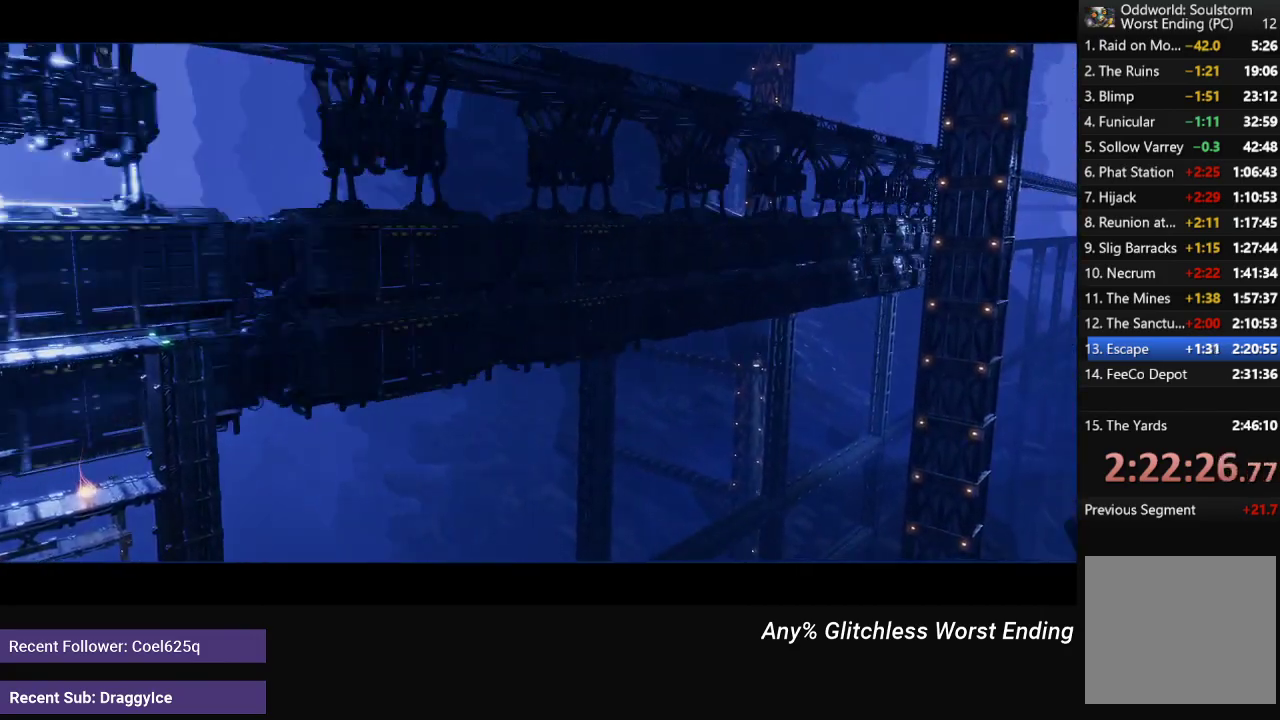
{"buttons": ["A"], "left_stick": "center", "right_stick": "center", "events": [[33, "A", "up"], [133, "A", "down"], [250, "A", "up"], [317, "A", "down"], [400, "A", "up"], [500, "A", "down"]]}
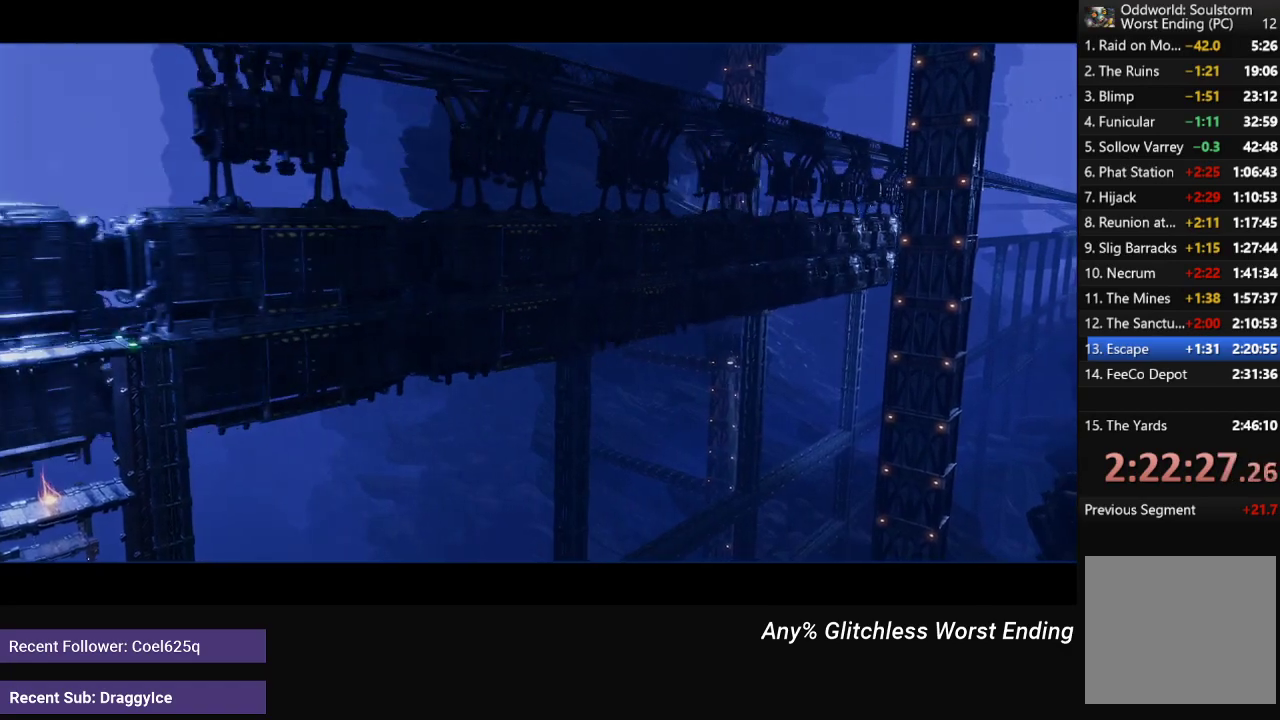
{"buttons": ["A"], "left_stick": "center", "right_stick": "center", "events": [[50, "A", "up"], [150, "A", "down"], [200, "A", "up"], [300, "A", "down"], [350, "A", "up"], [433, "A", "down"]]}
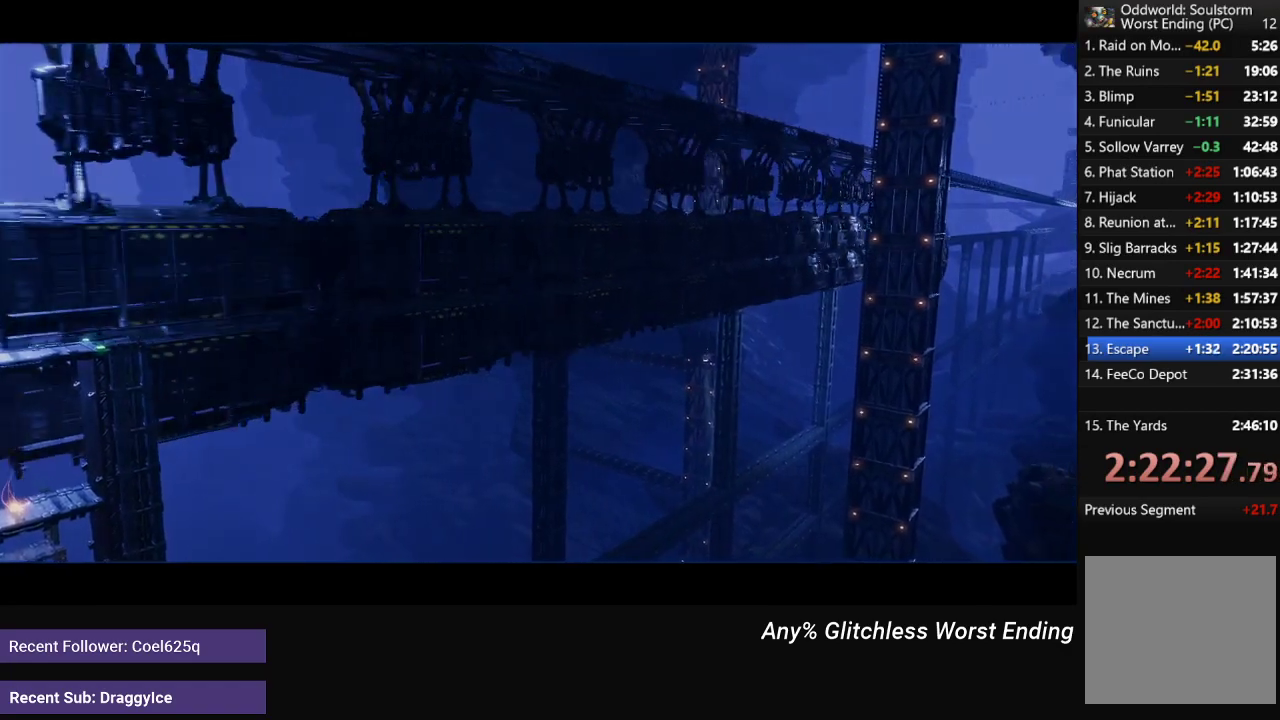
{"buttons": [], "left_stick": "center", "right_stick": "center", "events": [[17, "A", "up"], [83, "A", "down"], [167, "A", "up"], [383, "A", "down"], [450, "A", "up"]]}
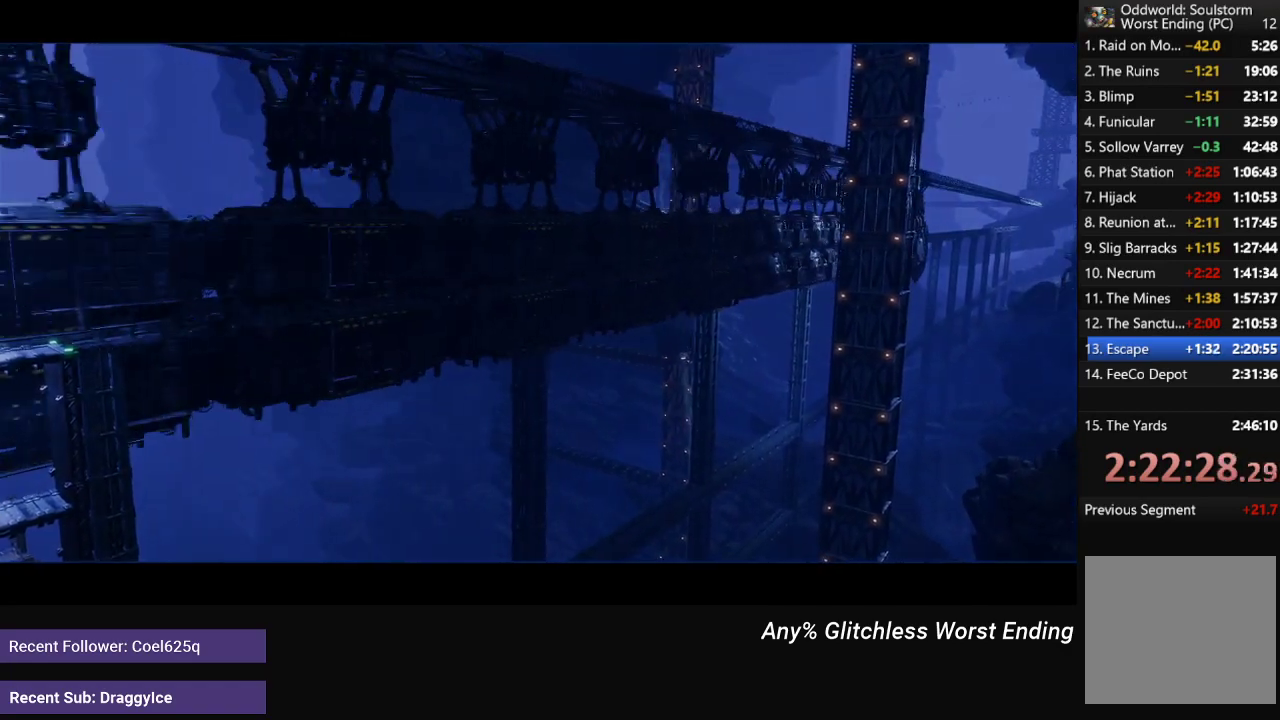
{"buttons": ["A"], "left_stick": "center", "right_stick": "center", "events": [[17, "A", "down"], [100, "A", "up"], [300, "A", "down"], [400, "A", "up"], [483, "A", "down"]]}
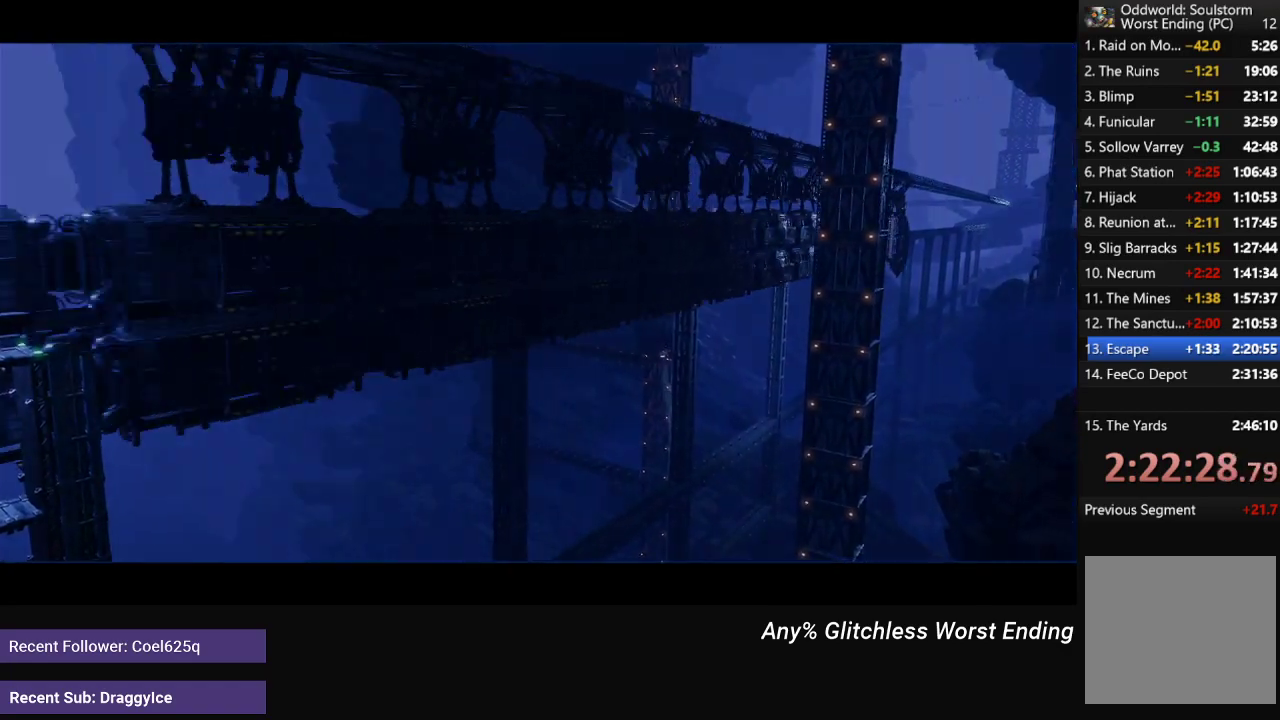
{"buttons": [], "left_stick": "center", "right_stick": "center", "events": [[33, "A", "up"], [117, "A", "down"], [200, "A", "up"], [267, "A", "down"], [333, "A", "up"], [417, "A", "down"], [467, "A", "up"]]}
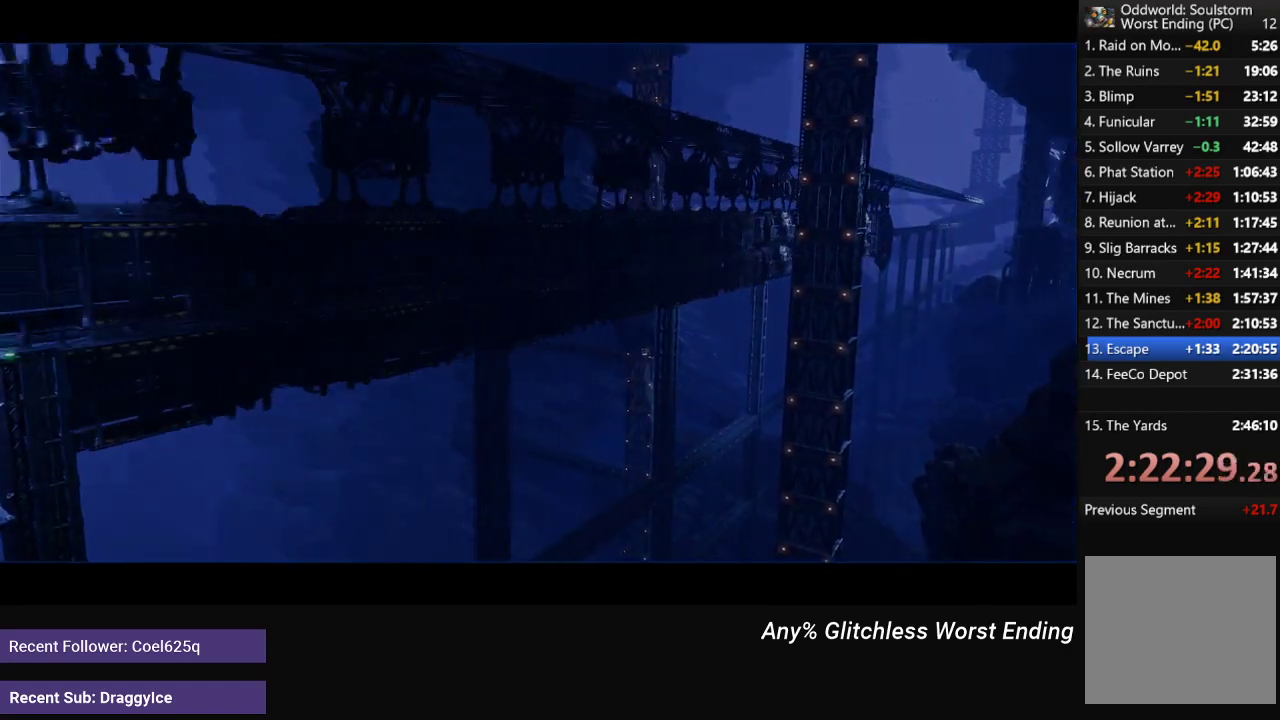
{"buttons": [], "left_stick": "center", "right_stick": "center", "events": [[100, "A", "down"], [167, "A", "up"], [283, "A", "down"], [333, "A", "up"]]}
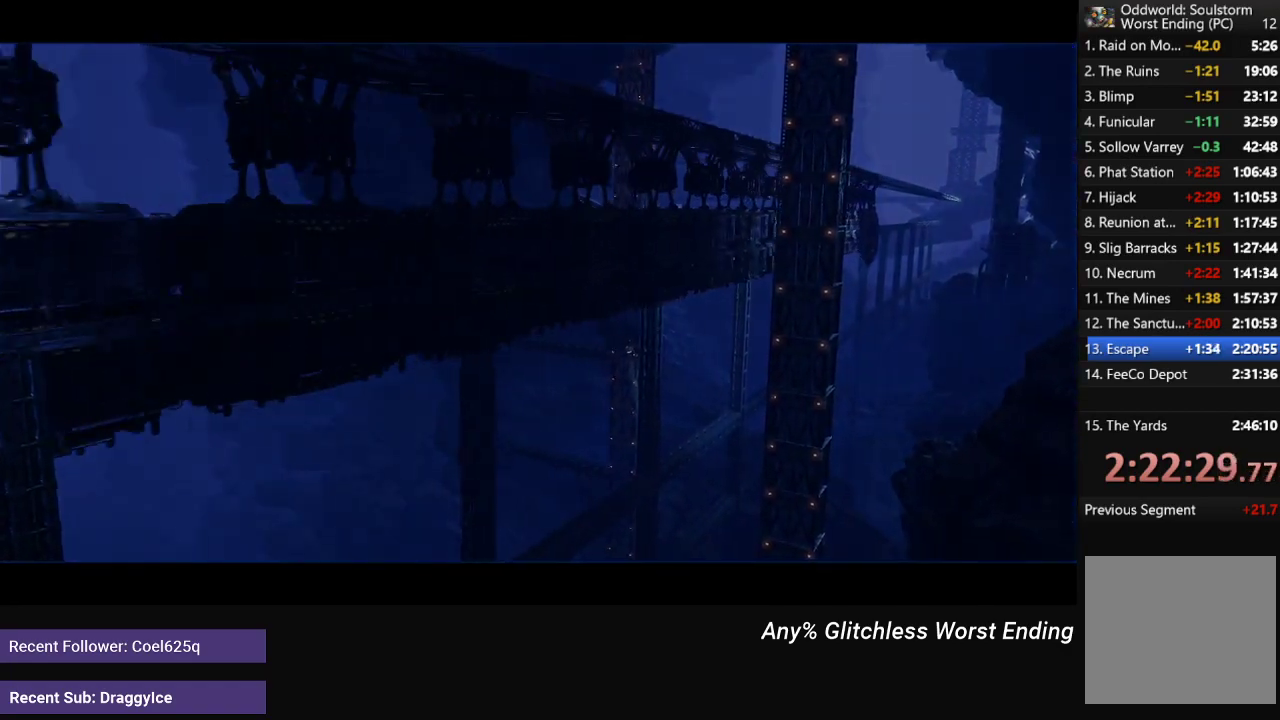
{"buttons": ["A"], "left_stick": "center", "right_stick": "center", "events": [[50, "A", "down"], [117, "A", "up"], [200, "A", "down"], [250, "A", "up"], [333, "A", "down"], [383, "A", "up"], [467, "A", "down"]]}
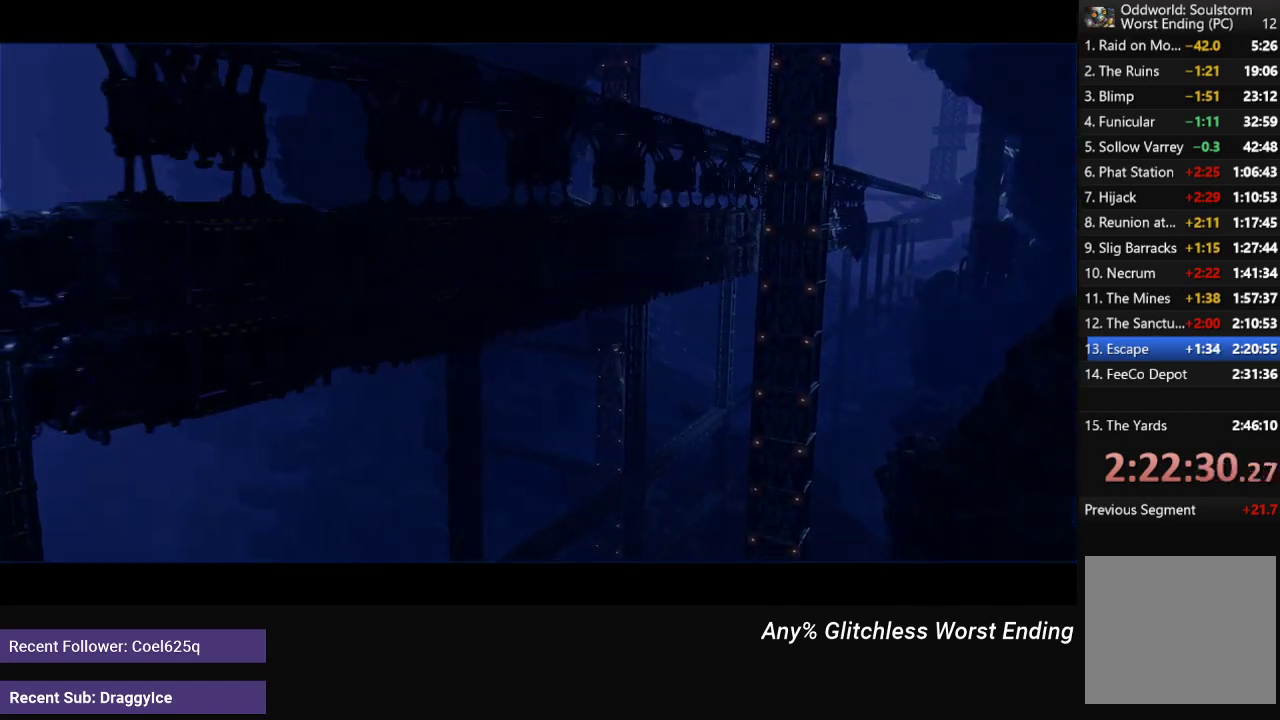
{"buttons": [], "left_stick": "center", "right_stick": "center", "events": [[33, "A", "up"], [267, "A", "down"], [317, "A", "up"], [417, "A", "down"], [467, "A", "up"]]}
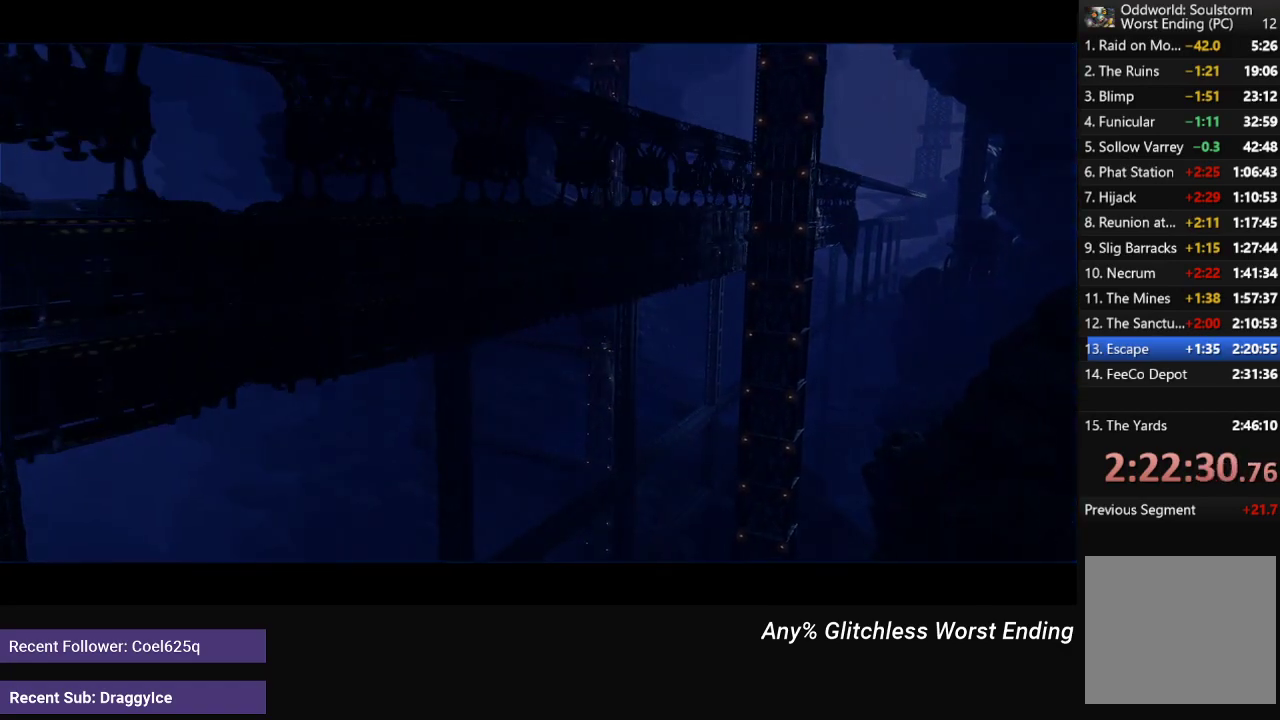
{"buttons": ["A"], "left_stick": "center", "right_stick": "center", "events": [[67, "A", "down"], [117, "A", "up"], [200, "A", "down"], [267, "A", "up"], [483, "A", "down"]]}
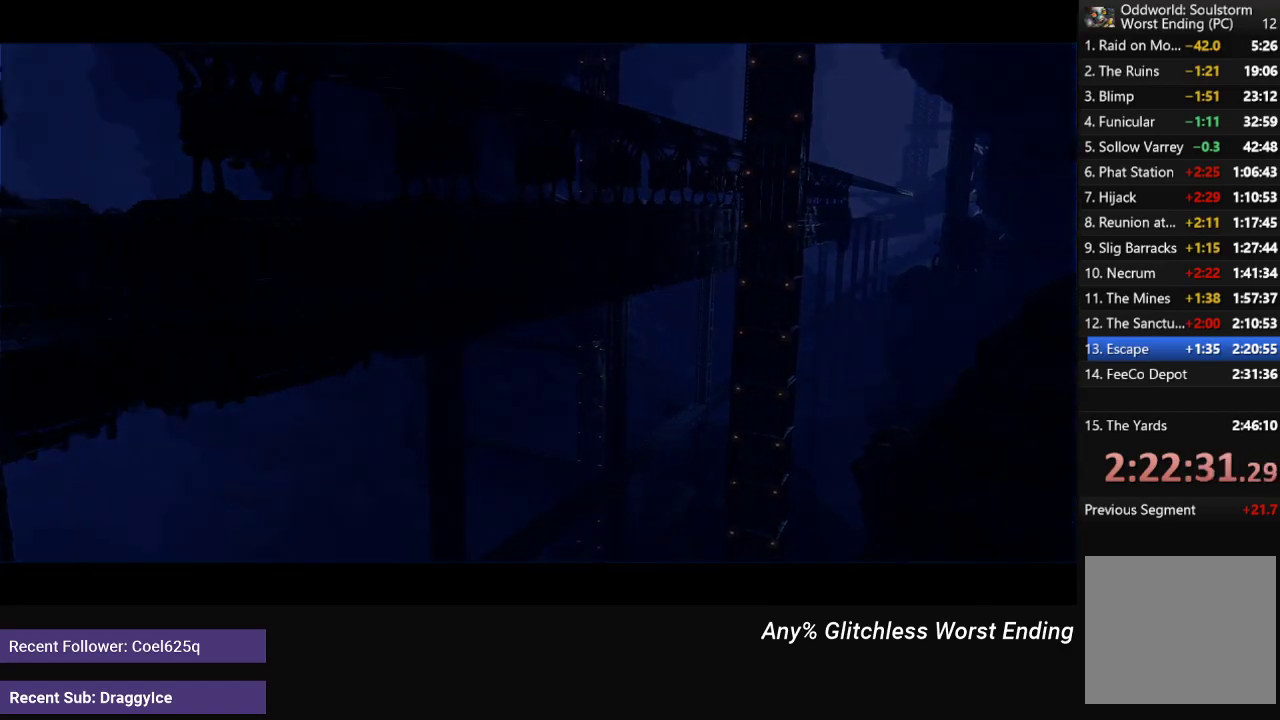
{"buttons": [], "left_stick": "center", "right_stick": "center", "events": [[50, "A", "up"], [133, "A", "down"], [183, "A", "up"], [267, "A", "down"], [333, "A", "up"], [417, "A", "down"], [467, "A", "up"]]}
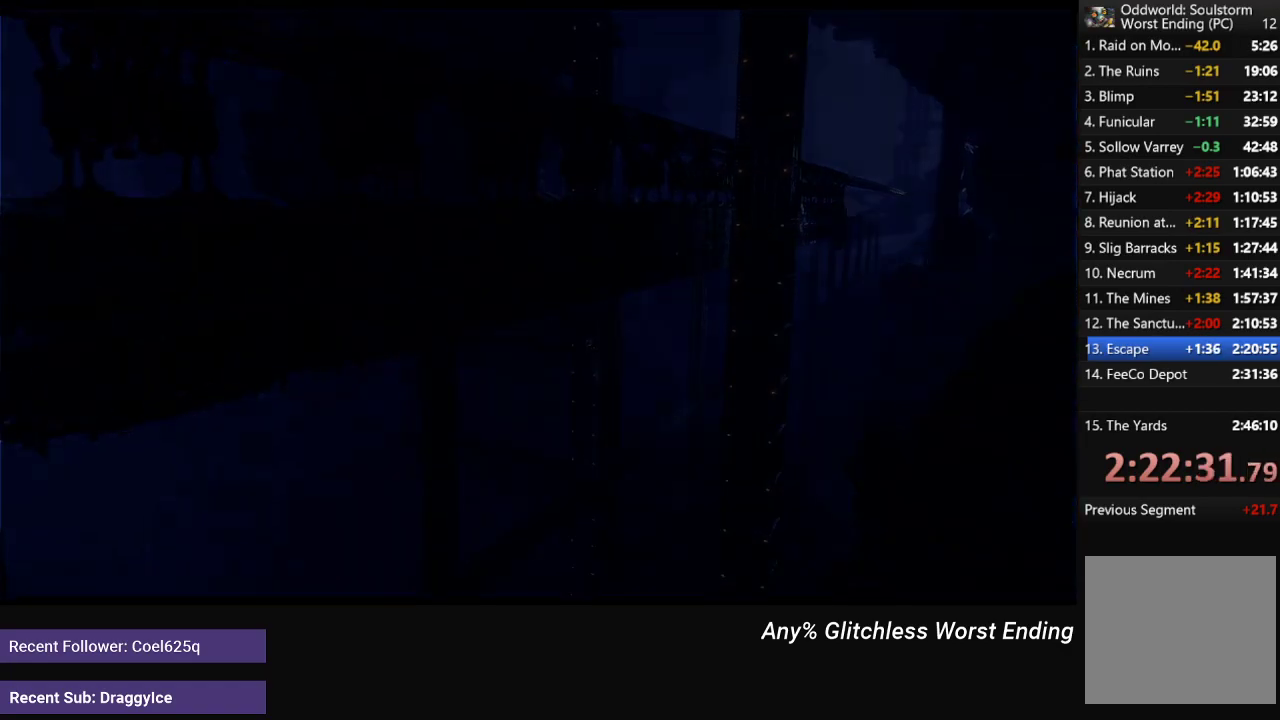
{"buttons": ["A"], "left_stick": "center", "right_stick": "center", "events": [[50, "A", "down"], [100, "A", "up"], [200, "A", "down"], [250, "A", "up"], [333, "A", "down"], [417, "A", "up"], [483, "A", "down"]]}
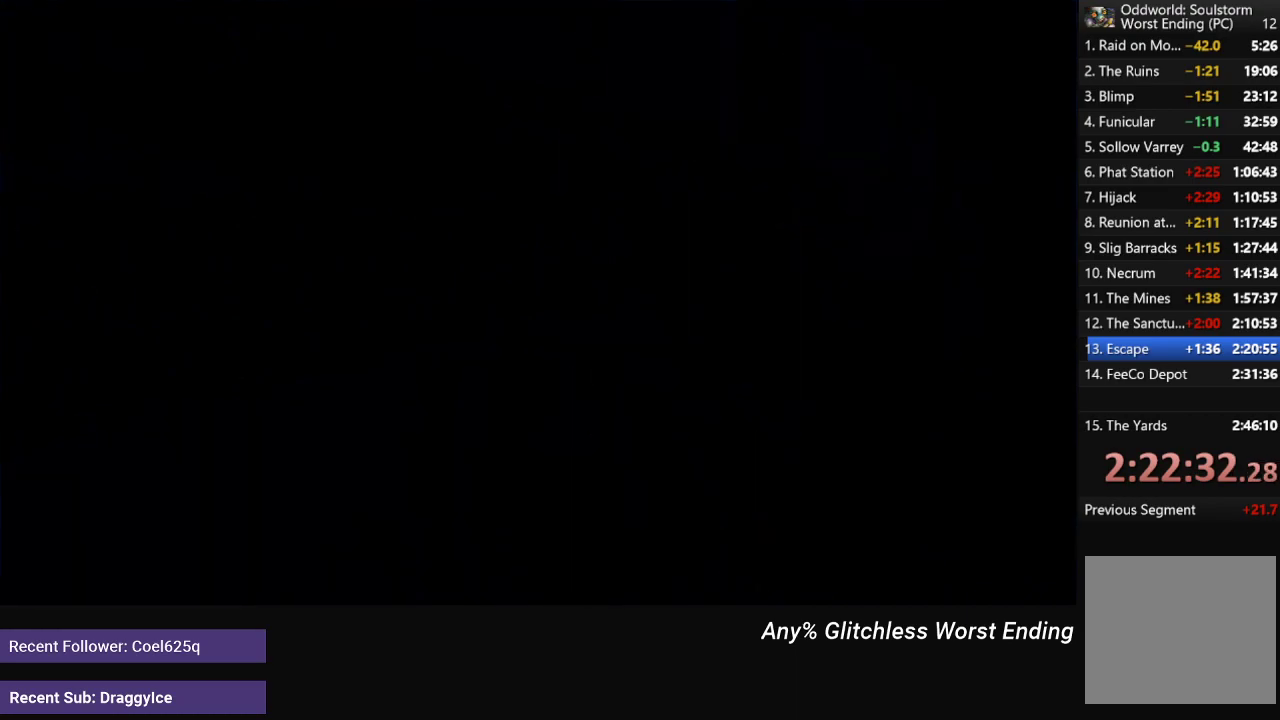
{"buttons": [], "left_stick": "center", "right_stick": "center", "events": [[33, "A", "up"], [117, "A", "down"], [167, "A", "up"], [250, "A", "down"], [317, "A", "up"], [400, "A", "down"], [450, "A", "up"]]}
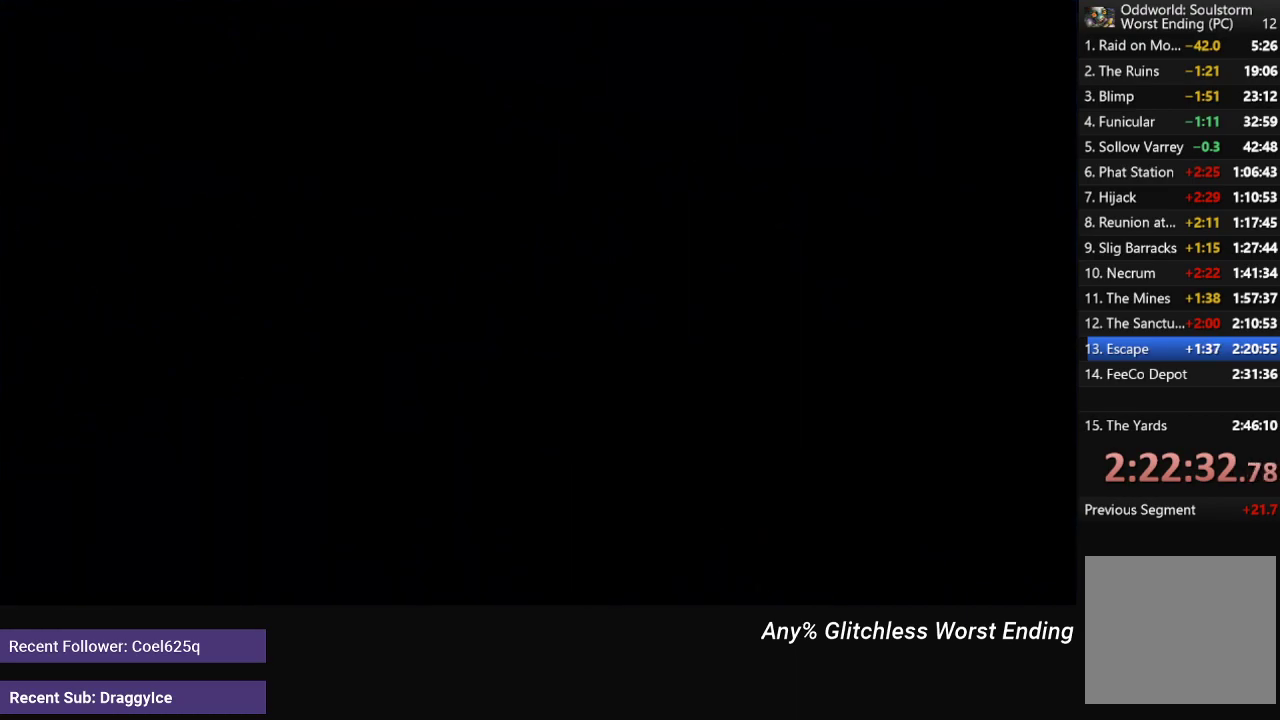
{"buttons": ["A"], "left_stick": "center", "right_stick": "center", "events": [[50, "A", "down"], [100, "A", "up"], [183, "A", "down"], [250, "A", "up"], [317, "A", "down"], [400, "A", "up"], [467, "A", "down"]]}
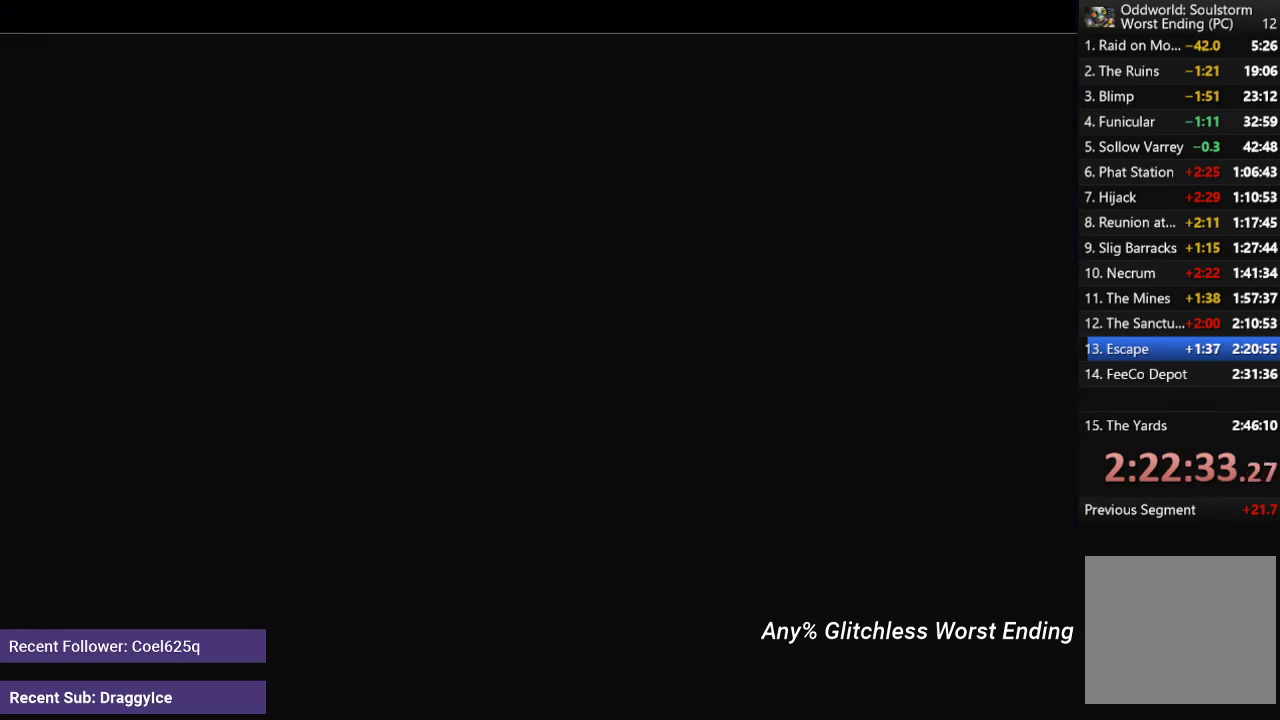
{"buttons": [], "left_stick": "center", "right_stick": "center", "events": [[33, "A", "up"], [100, "A", "down"], [167, "A", "up"], [250, "A", "down"], [300, "A", "up"], [400, "A", "down"], [467, "A", "up"]]}
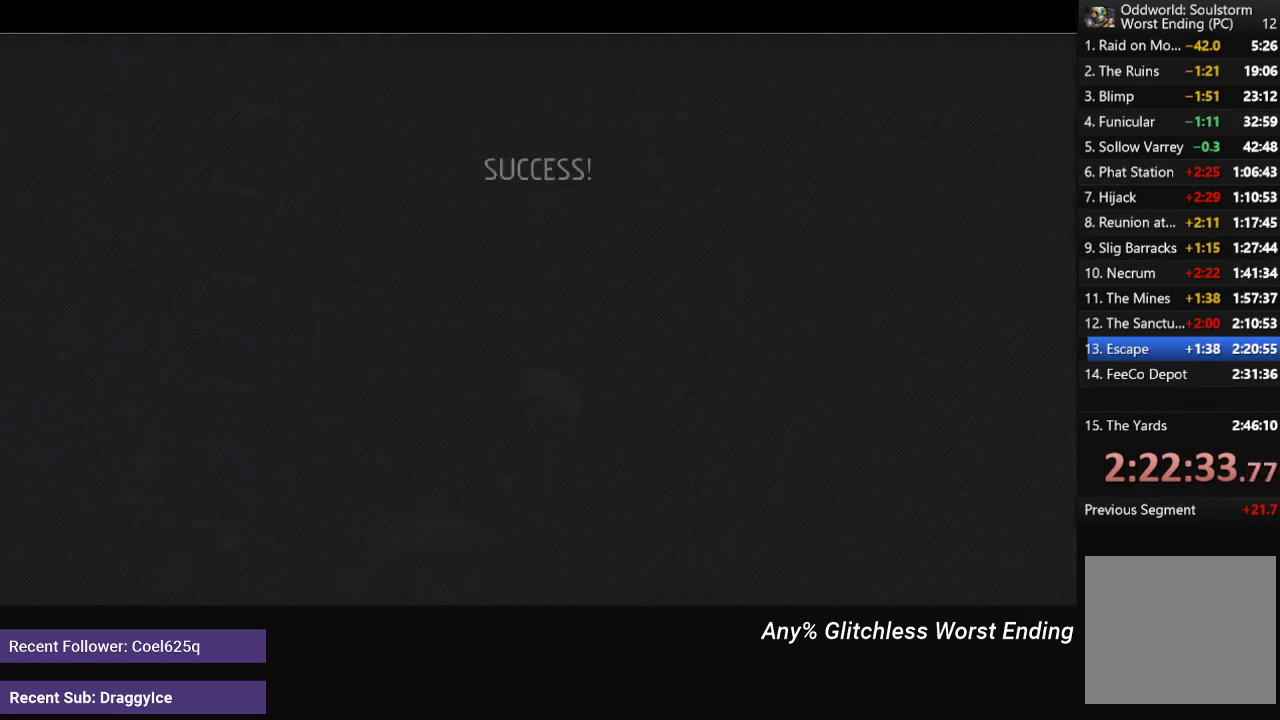
{"buttons": ["A"], "left_stick": "center", "right_stick": "center", "events": [[50, "A", "down"], [100, "A", "up"], [183, "A", "down"], [250, "A", "up"], [467, "A", "down"]]}
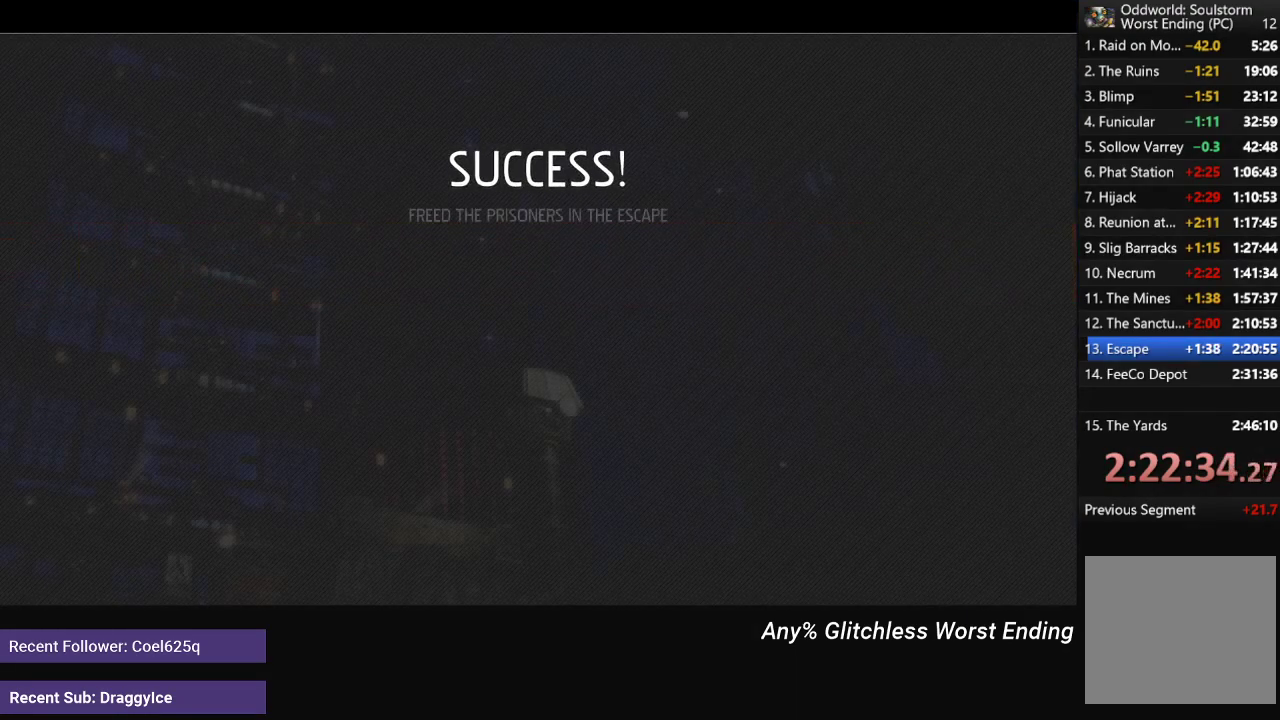
{"buttons": [], "left_stick": "center", "right_stick": "center", "events": [[33, "A", "up"], [100, "A", "down"], [167, "A", "up"], [250, "A", "down"], [317, "A", "up"]]}
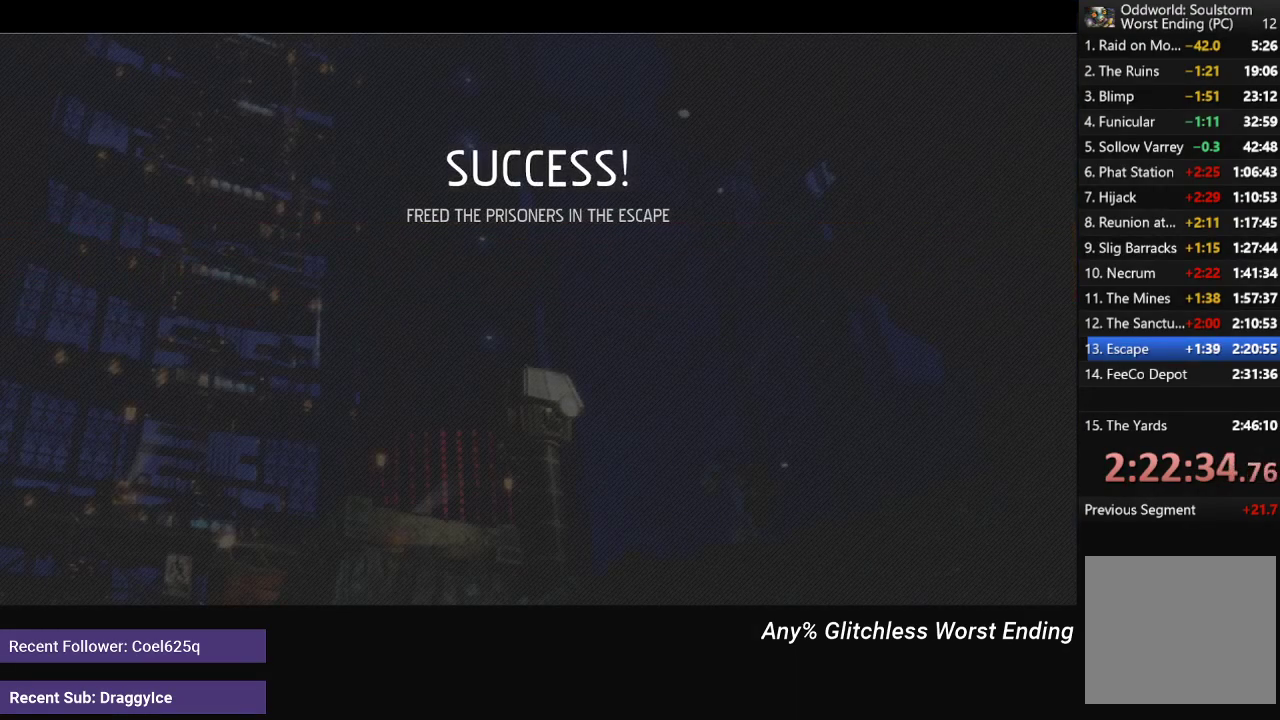
{"buttons": [], "left_stick": "center", "right_stick": "center", "events": [[17, "A", "down"], [83, "A", "up"], [150, "A", "down"], [217, "A", "up"], [300, "A", "down"], [350, "A", "up"], [433, "A", "down"], [500, "A", "up"]]}
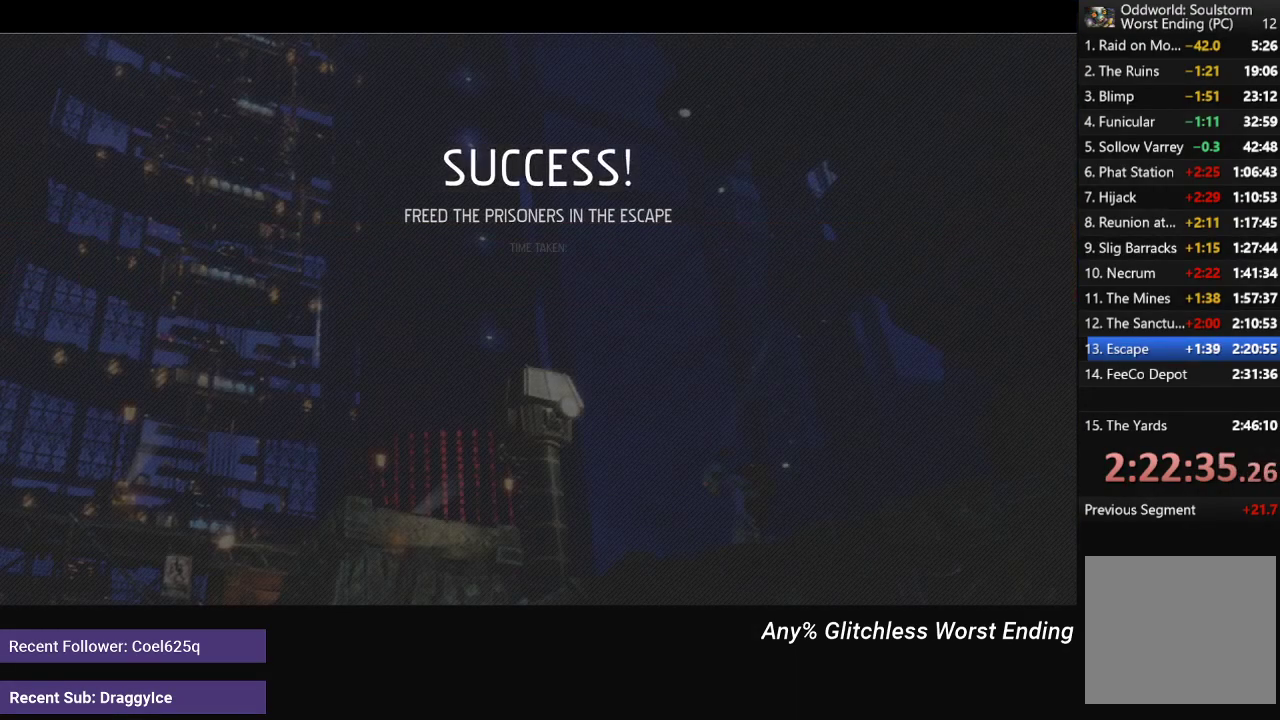
{"buttons": ["A"], "left_stick": "center", "right_stick": "center", "events": [[67, "A", "down"], [133, "A", "up"], [217, "A", "down"], [267, "A", "up"], [350, "A", "down"], [417, "A", "up"], [500, "A", "down"]]}
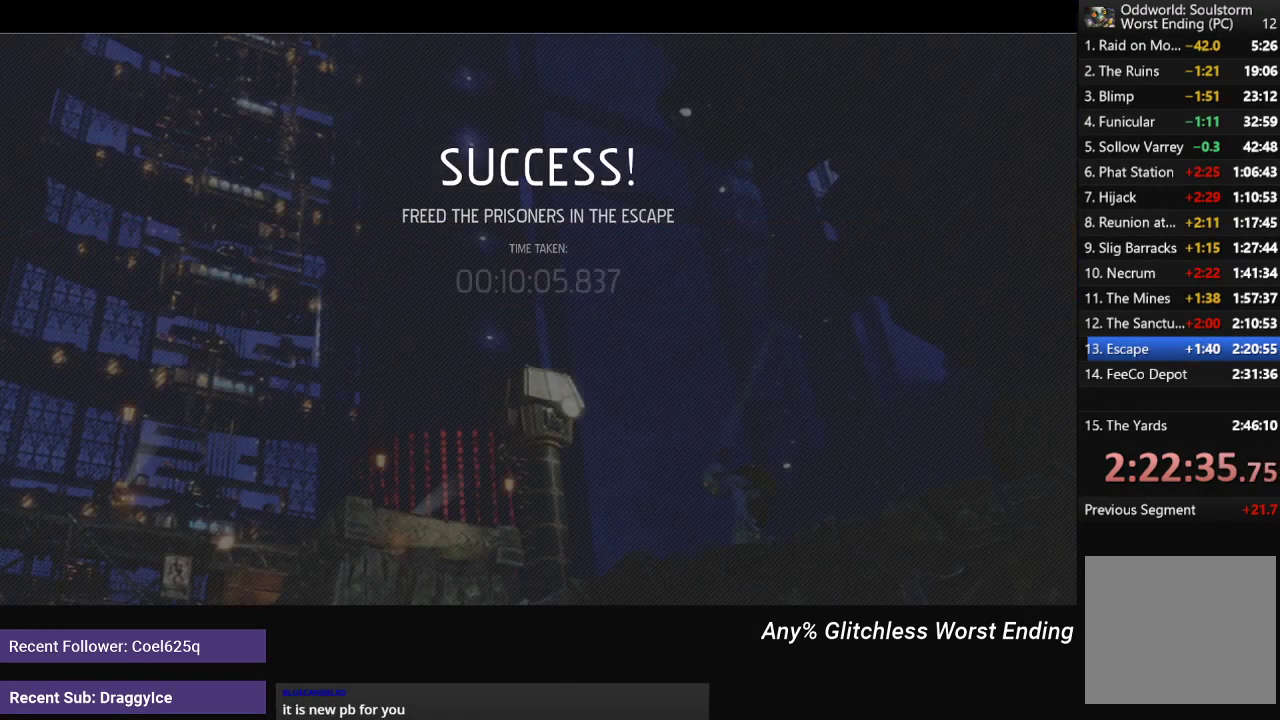
{"buttons": [], "left_stick": "center", "right_stick": "center", "events": [[50, "A", "up"], [133, "A", "down"], [200, "A", "up"], [250, "A", "down"], [317, "A", "up"], [400, "A", "down"], [467, "A", "up"]]}
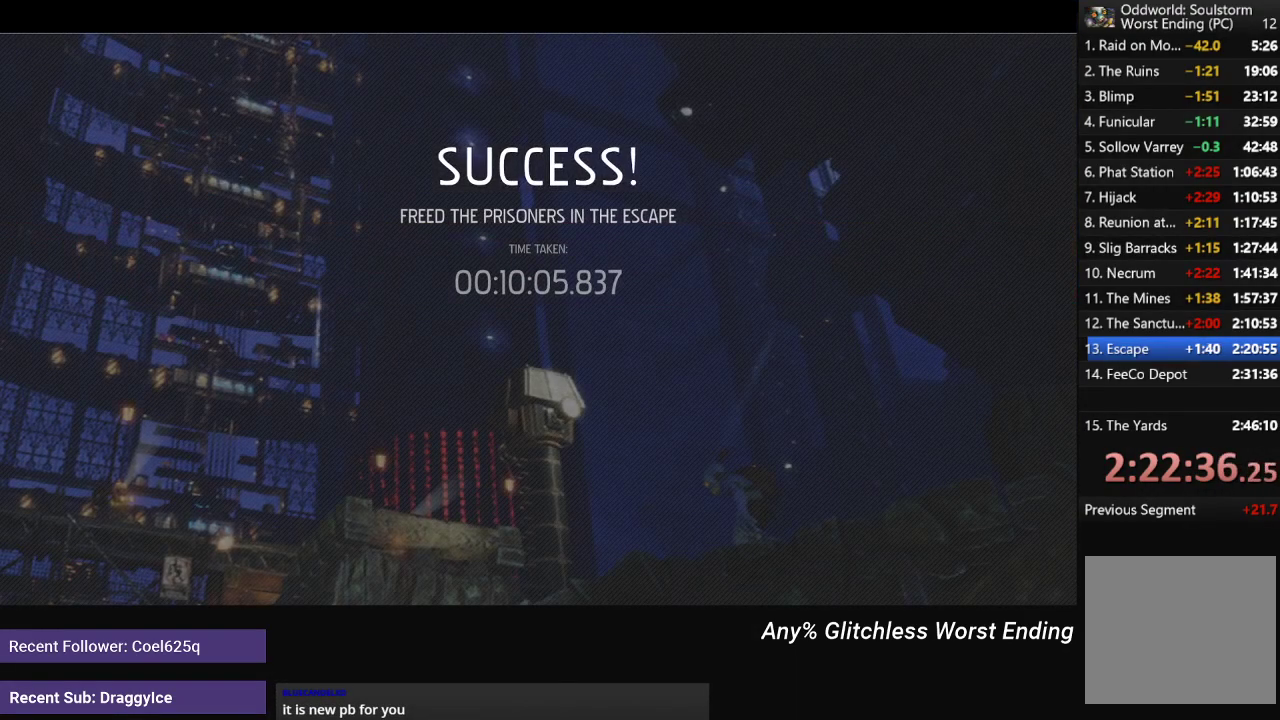
{"buttons": ["A"], "left_stick": "center", "right_stick": "center", "events": [[33, "A", "down"], [100, "A", "up"], [167, "A", "down"], [250, "A", "up"], [317, "A", "down"], [383, "A", "up"], [450, "A", "down"]]}
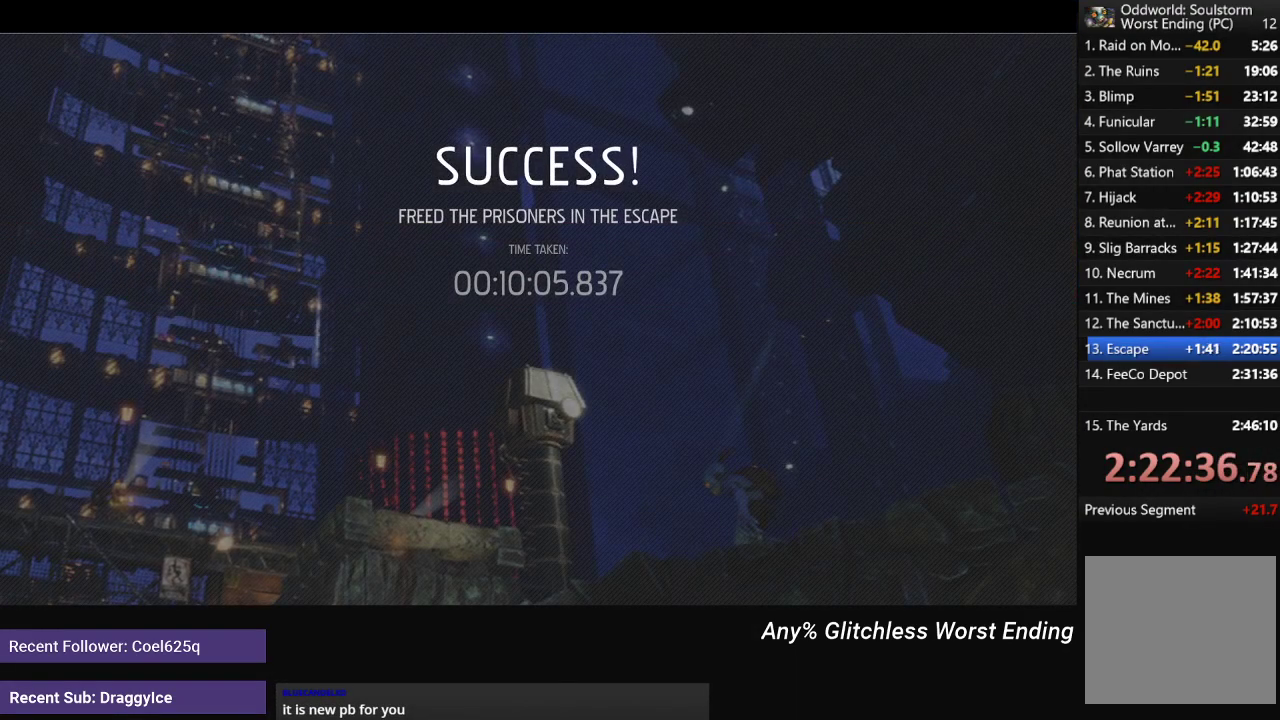
{"buttons": [], "left_stick": "center", "right_stick": "center", "events": [[17, "A", "up"], [83, "A", "down"], [167, "A", "up"], [233, "A", "down"], [300, "A", "up"], [383, "A", "down"], [433, "A", "up"]]}
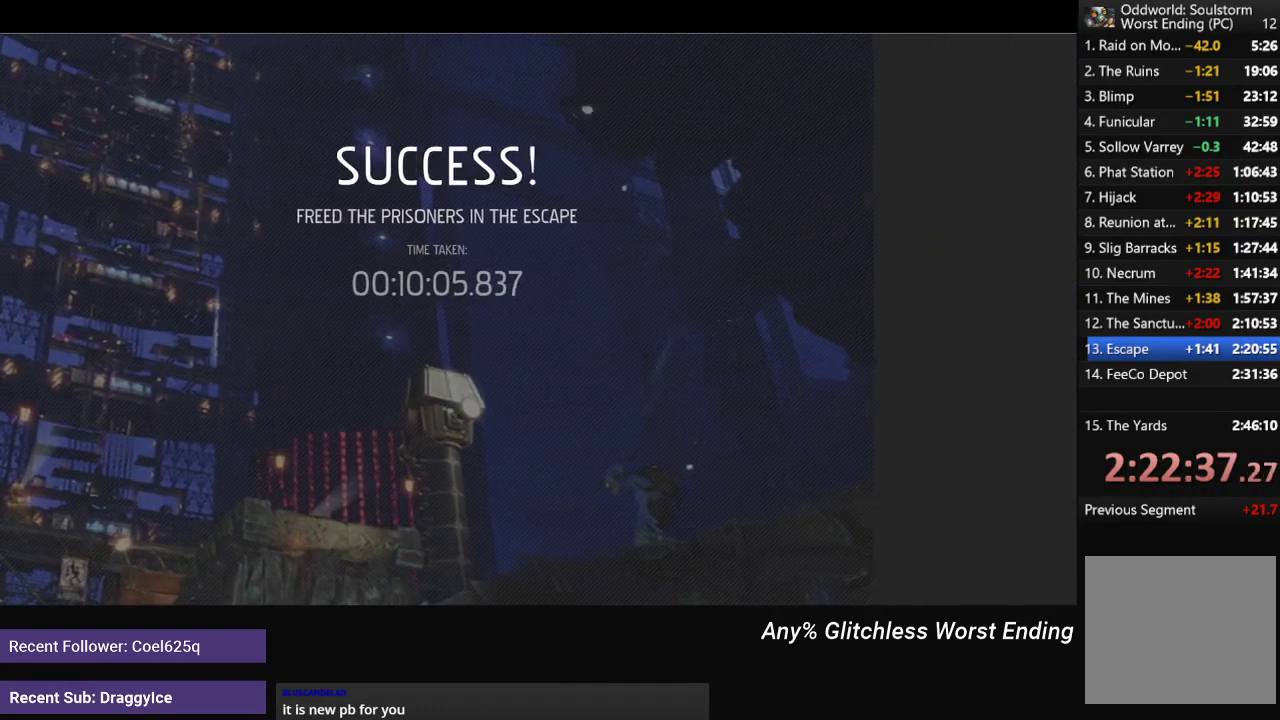
{"buttons": [], "left_stick": "center", "right_stick": "center", "events": [[17, "A", "down"], [83, "A", "up"], [150, "A", "down"], [233, "A", "up"], [283, "A", "down"], [350, "A", "up"], [433, "A", "down"], [483, "A", "up"]]}
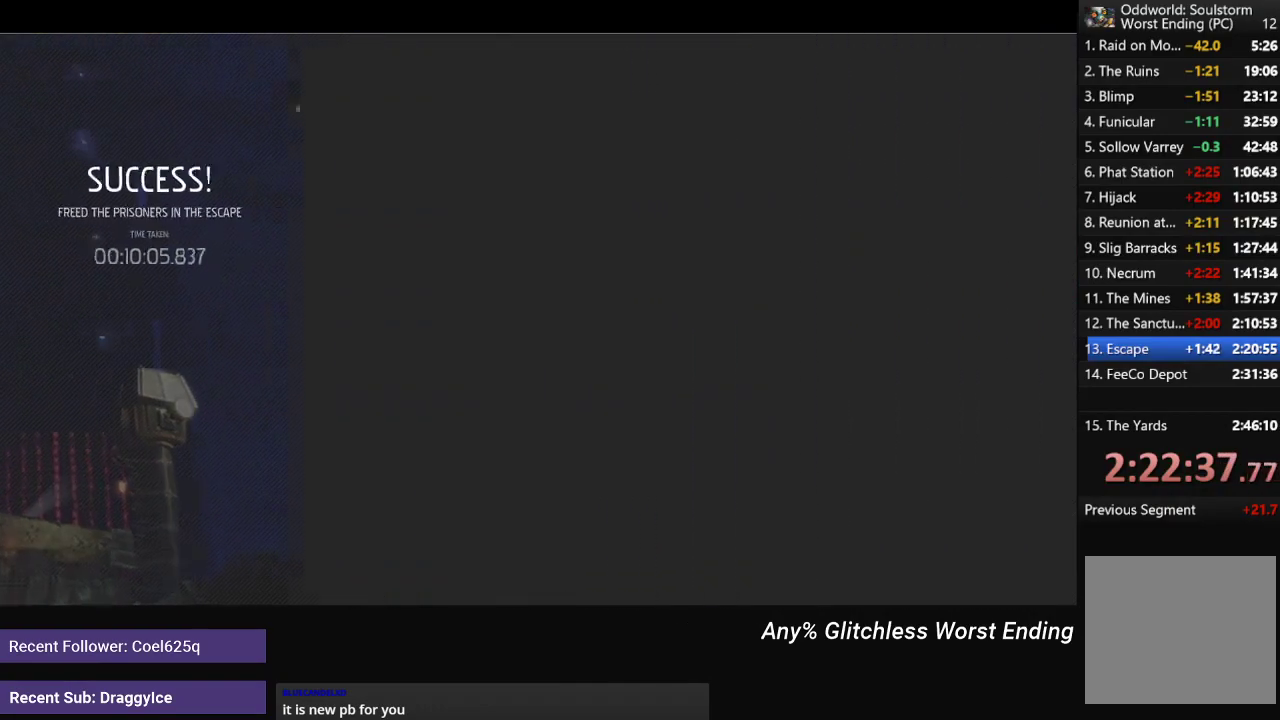
{"buttons": ["A"], "left_stick": "center", "right_stick": "center", "events": [[67, "A", "down"], [133, "A", "up"], [200, "A", "down"], [283, "A", "up"], [333, "A", "down"], [417, "A", "up"], [467, "A", "down"]]}
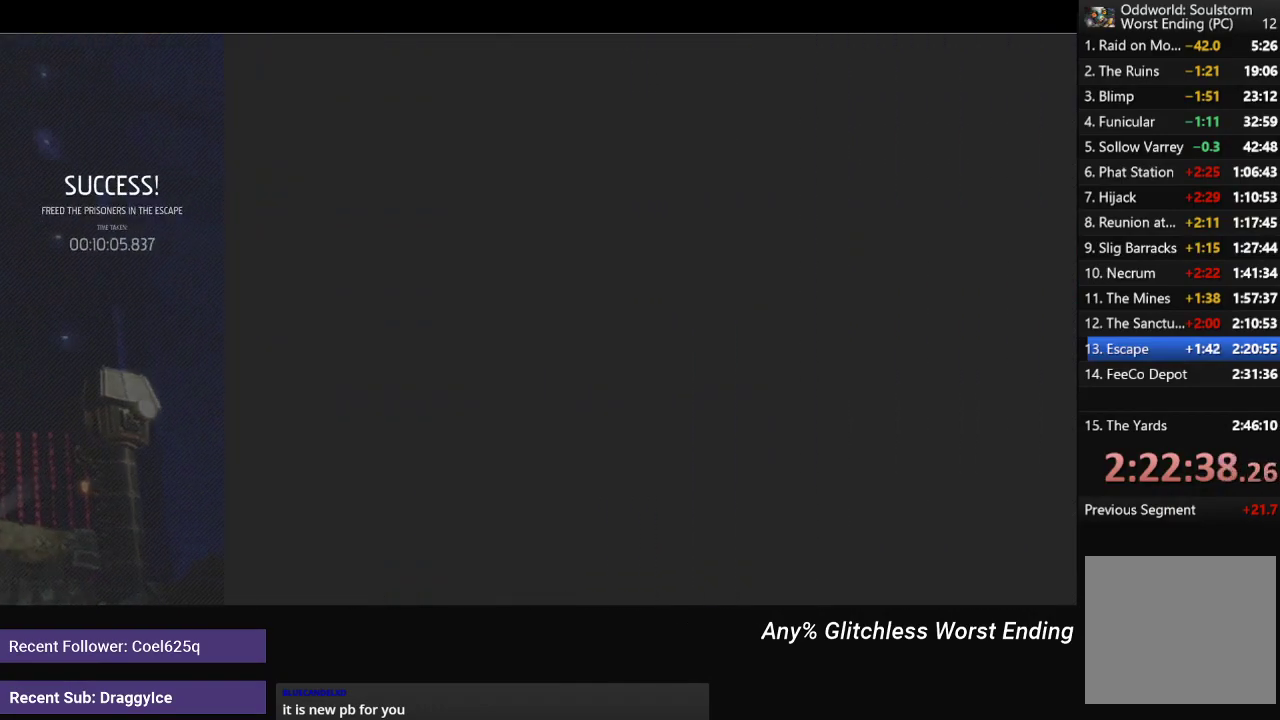
{"buttons": [], "left_stick": "center", "right_stick": "center", "events": [[50, "A", "up"], [117, "A", "down"], [200, "A", "up"], [267, "A", "down"], [333, "A", "up"], [400, "A", "down"], [467, "A", "up"]]}
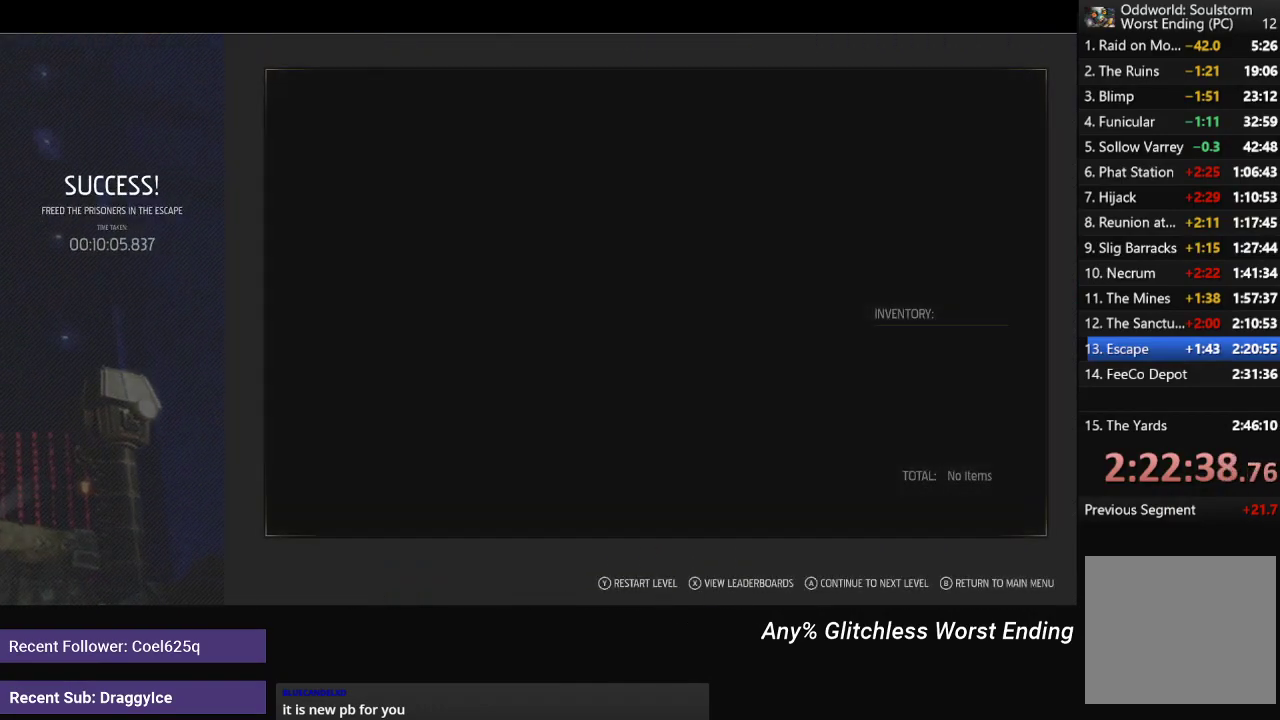
{"buttons": [], "left_stick": "center", "right_stick": "center", "events": [[50, "A", "down"], [100, "A", "up"], [183, "A", "down"], [250, "A", "up"], [300, "A", "down"], [367, "A", "up"], [433, "A", "down"], [483, "A", "up"]]}